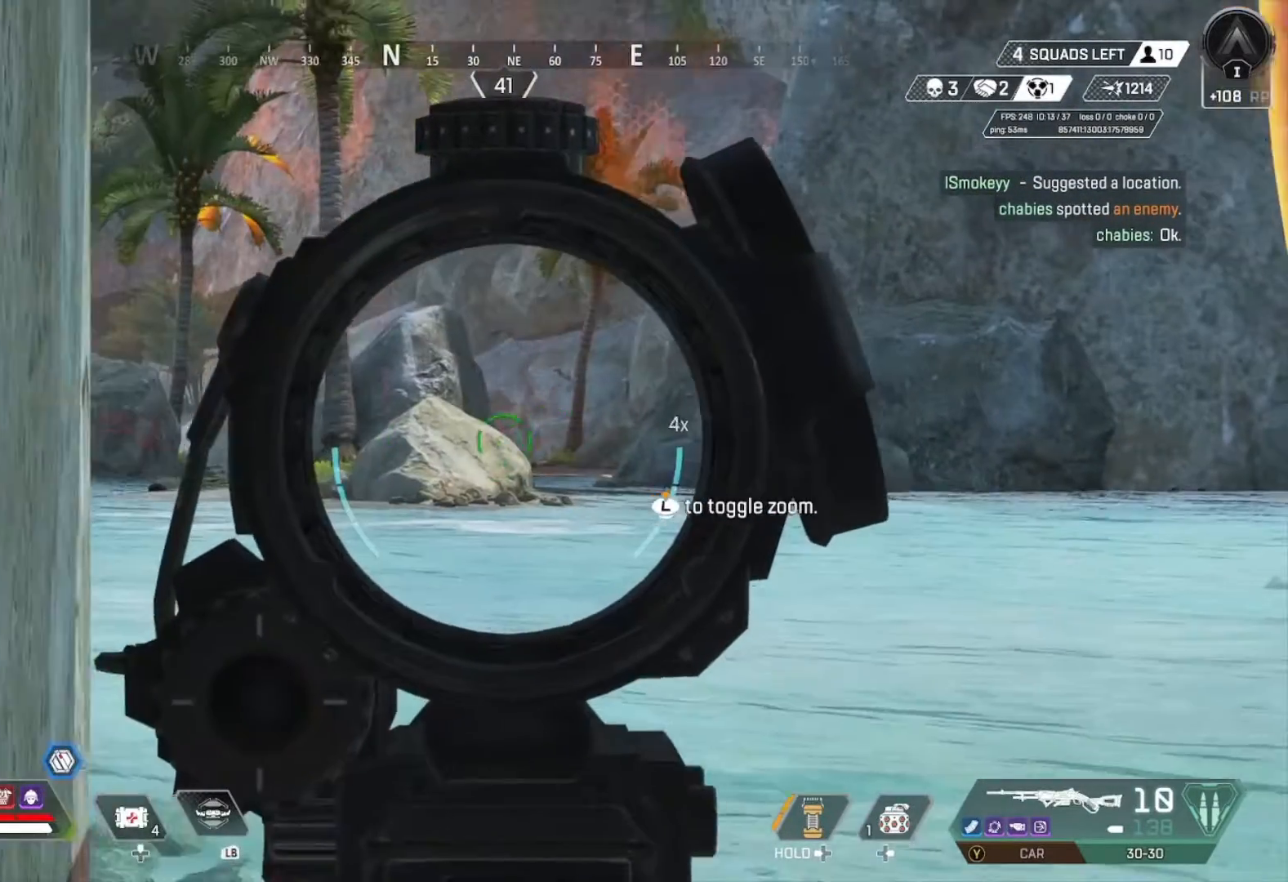
Gameplay with a controller (Xbox layout); each line is a JSON object with the inputs held at the frame after it. "events" lists button and stick changes between this image and that frame as [ms after this image, input, new state], when the widget could be followed in between.
{"buttons": ["L2"], "left_stick": "down-left", "right_stick": "center", "events": [[67, "right_stick", "center"], [100, "left_stick", "center"], [300, "left_stick", "down-left"]]}
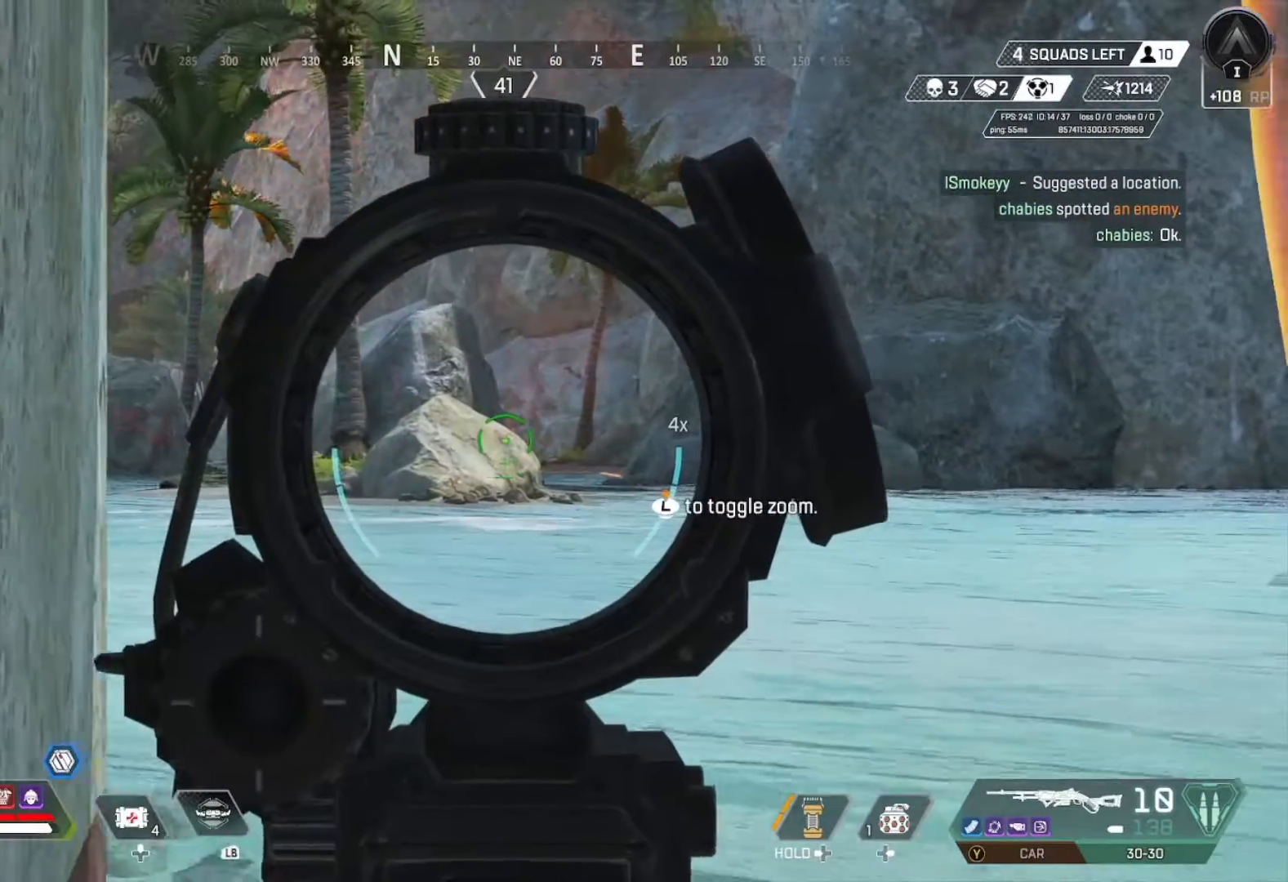
{"buttons": ["L2"], "left_stick": "center", "right_stick": "center", "events": [[233, "left_stick", "left"], [400, "left_stick", "center"]]}
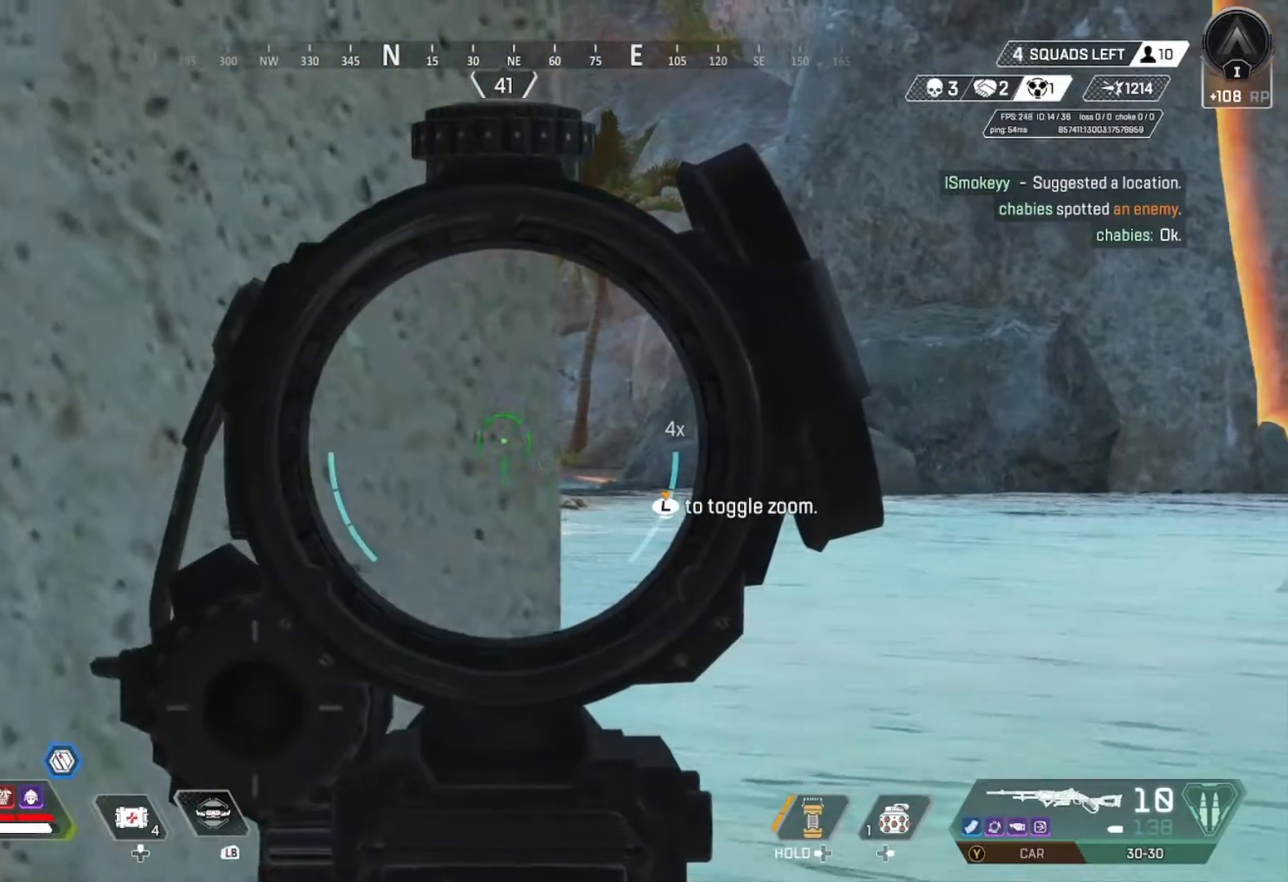
{"buttons": ["L2"], "left_stick": "center", "right_stick": "center", "events": [[67, "left_stick", "right"], [200, "left_stick", "center"]]}
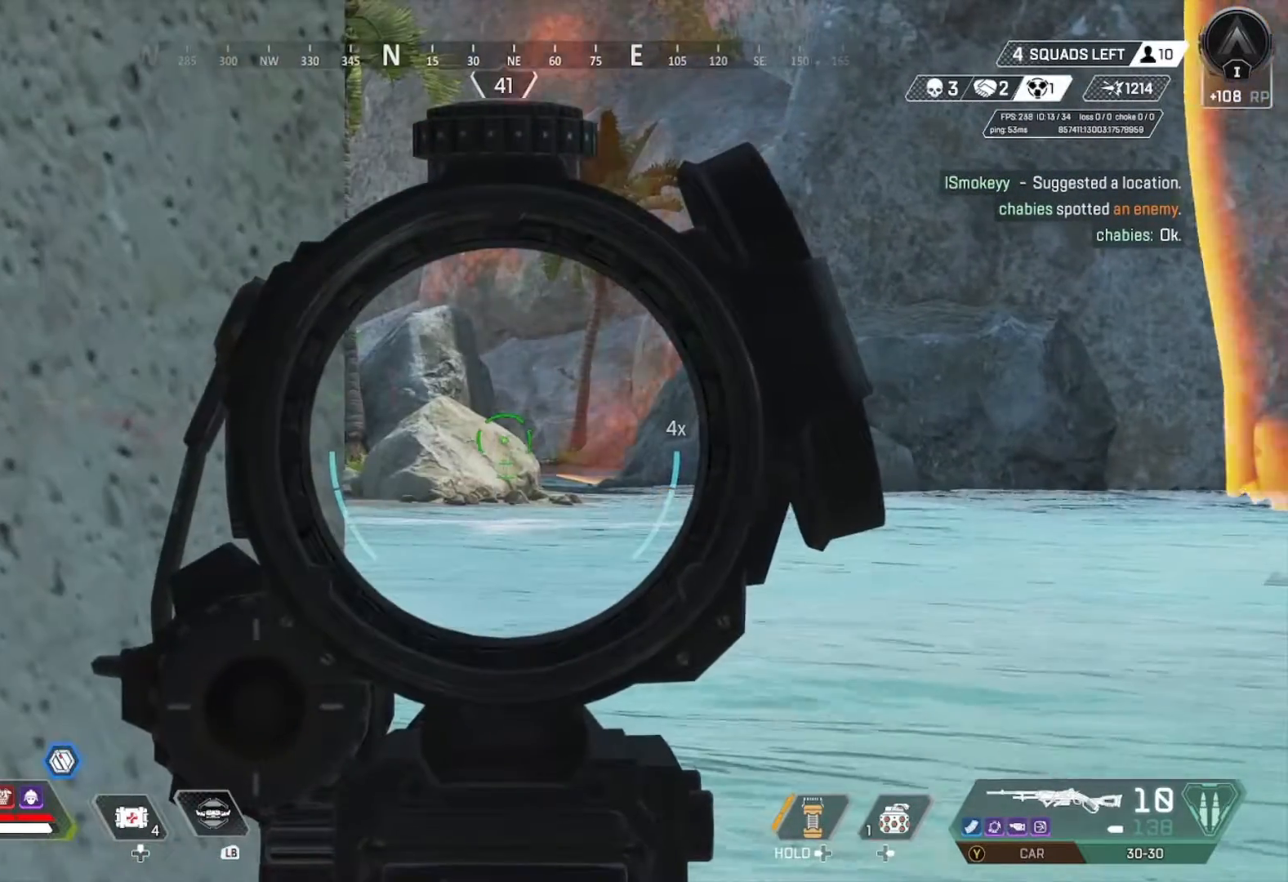
{"buttons": ["L2"], "left_stick": "center", "right_stick": "left", "events": [[33, "left_stick", "right"], [33, "right_stick", "left"], [233, "left_stick", "center"]]}
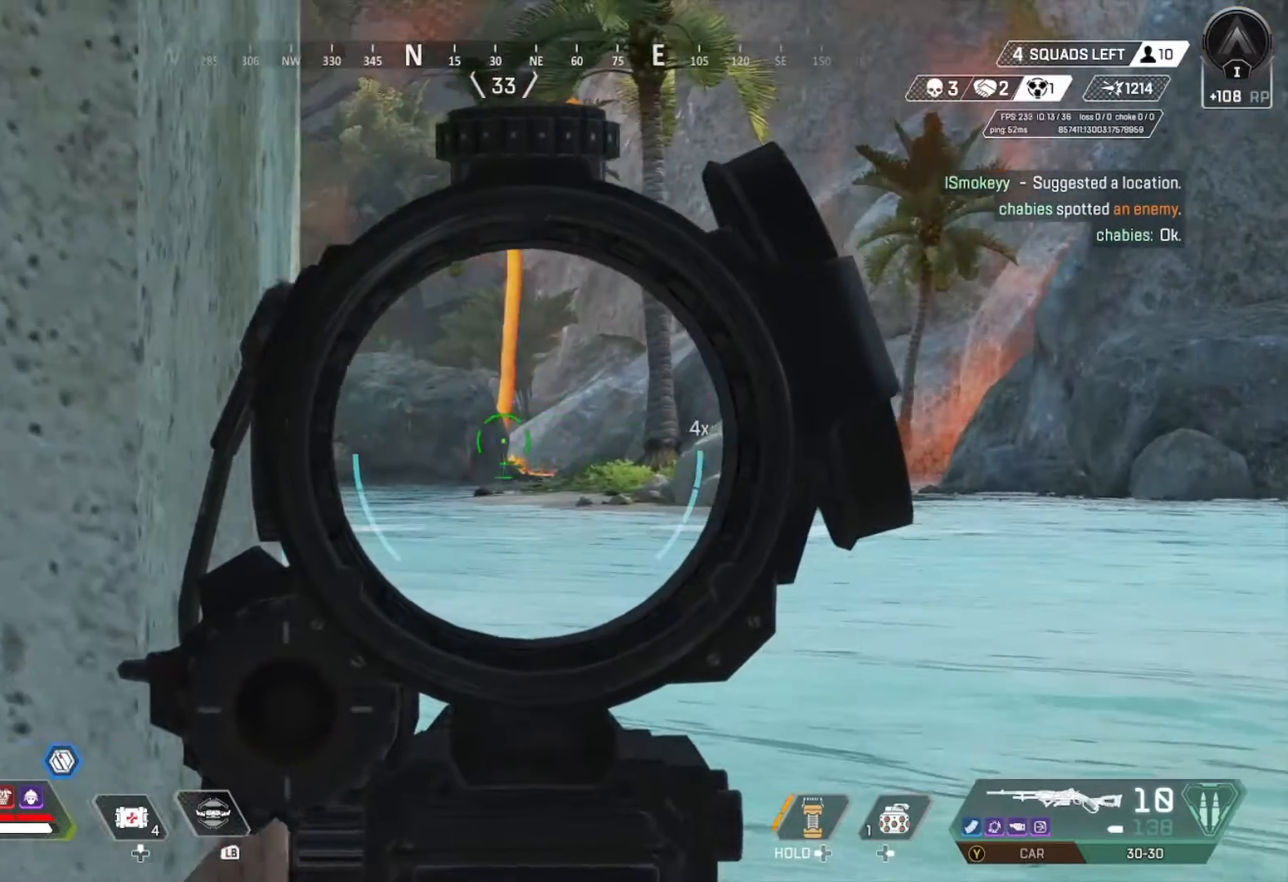
{"buttons": ["L2"], "left_stick": "center", "right_stick": "center", "events": [[33, "left_stick", "right"], [33, "right_stick", "center"], [133, "left_stick", "center"], [267, "right_stick", "left"], [400, "left_stick", "right"], [467, "left_stick", "center"], [500, "right_stick", "center"]]}
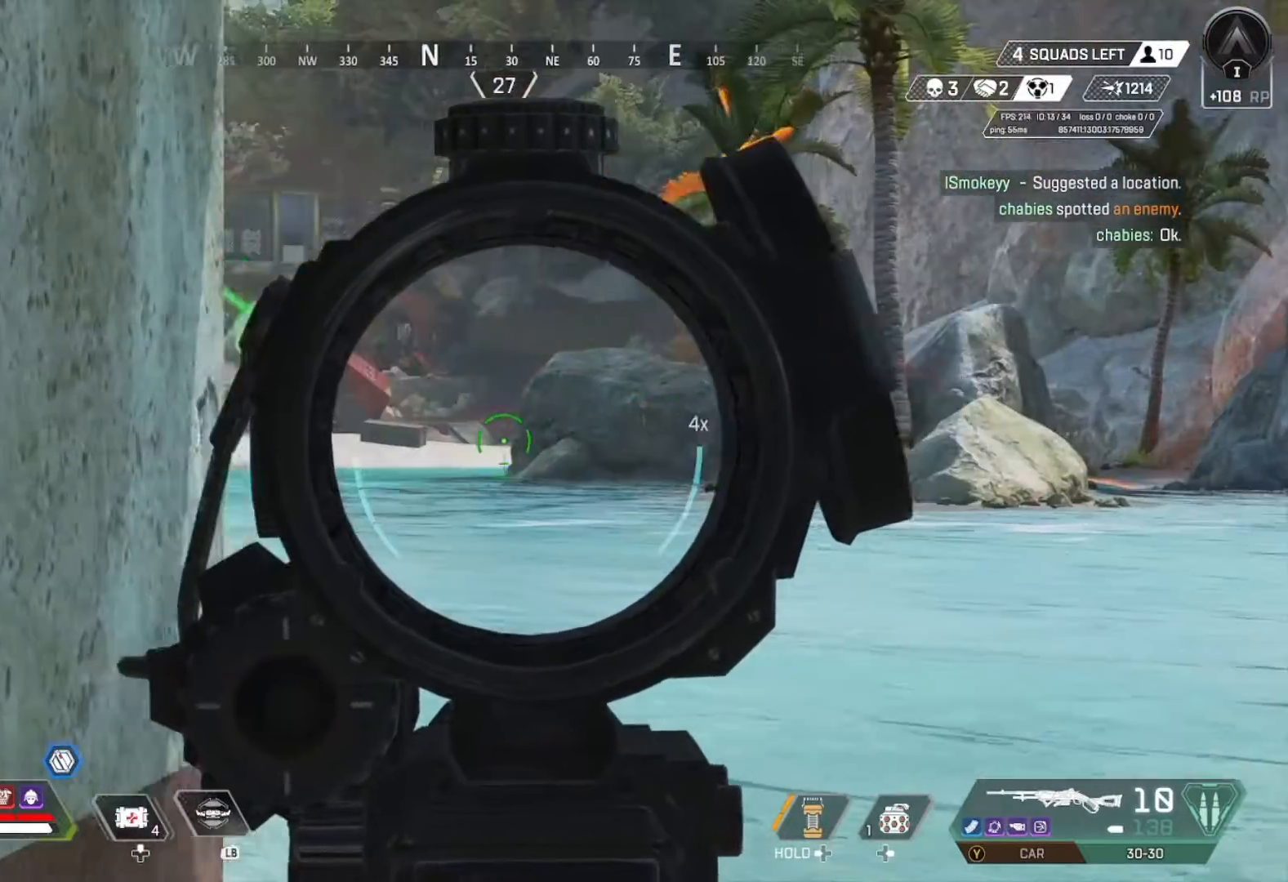
{"buttons": ["L2"], "left_stick": "center", "right_stick": "right", "events": [[267, "right_stick", "right"]]}
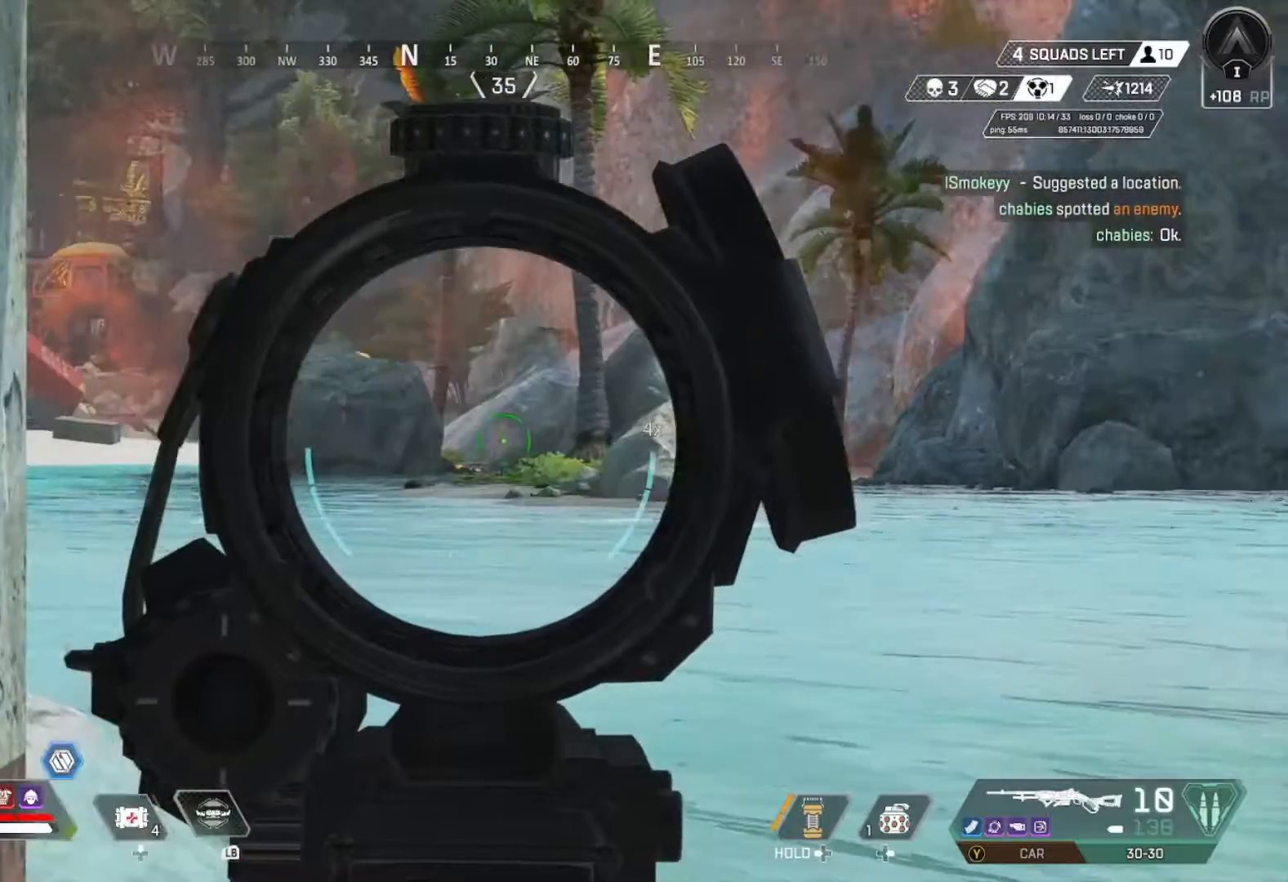
{"buttons": ["L2"], "left_stick": "center", "right_stick": "center", "events": [[133, "right_stick", "center"], [267, "right_stick", "right"], [433, "right_stick", "center"]]}
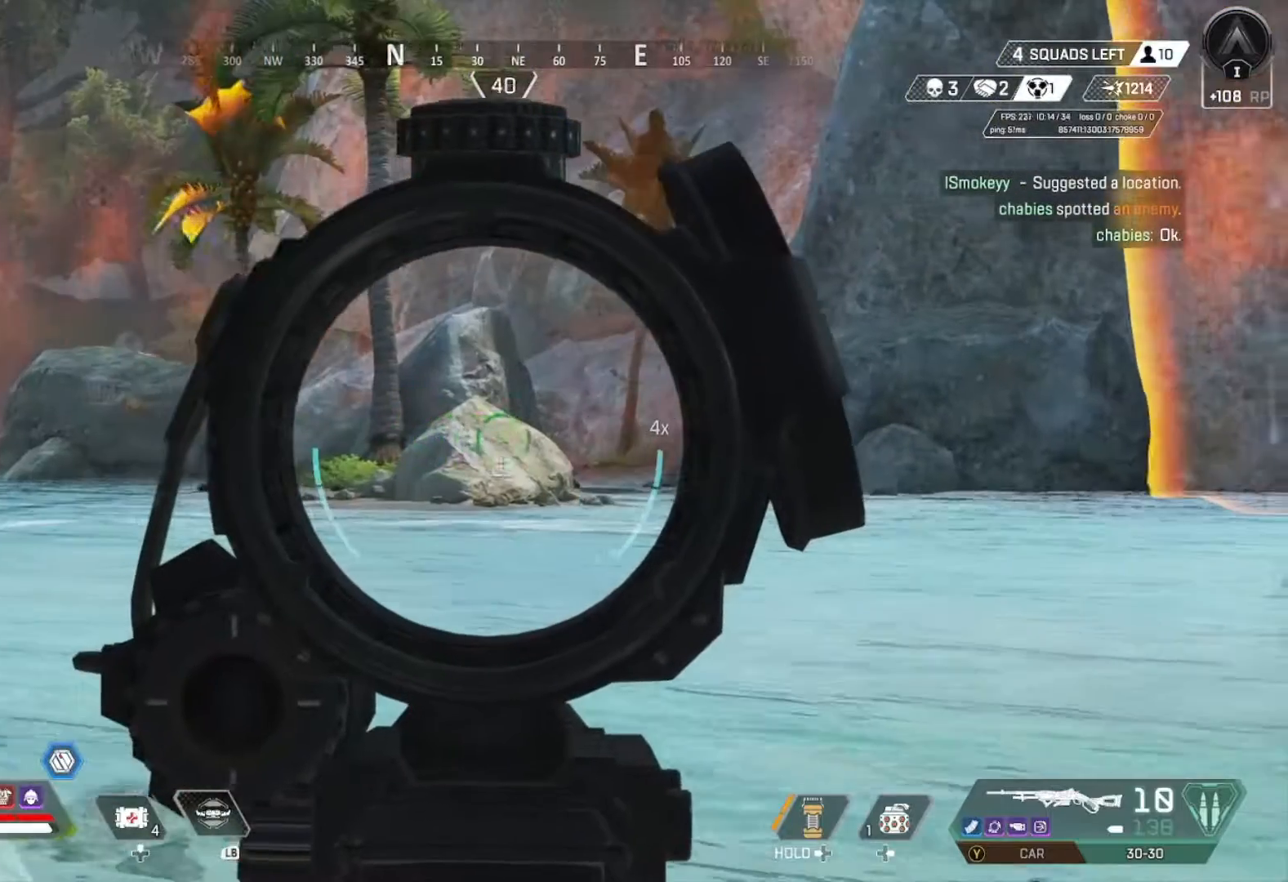
{"buttons": ["L2"], "left_stick": "right", "right_stick": "center", "events": [[133, "right_stick", "left"], [300, "left_stick", "right"], [300, "right_stick", "center"]]}
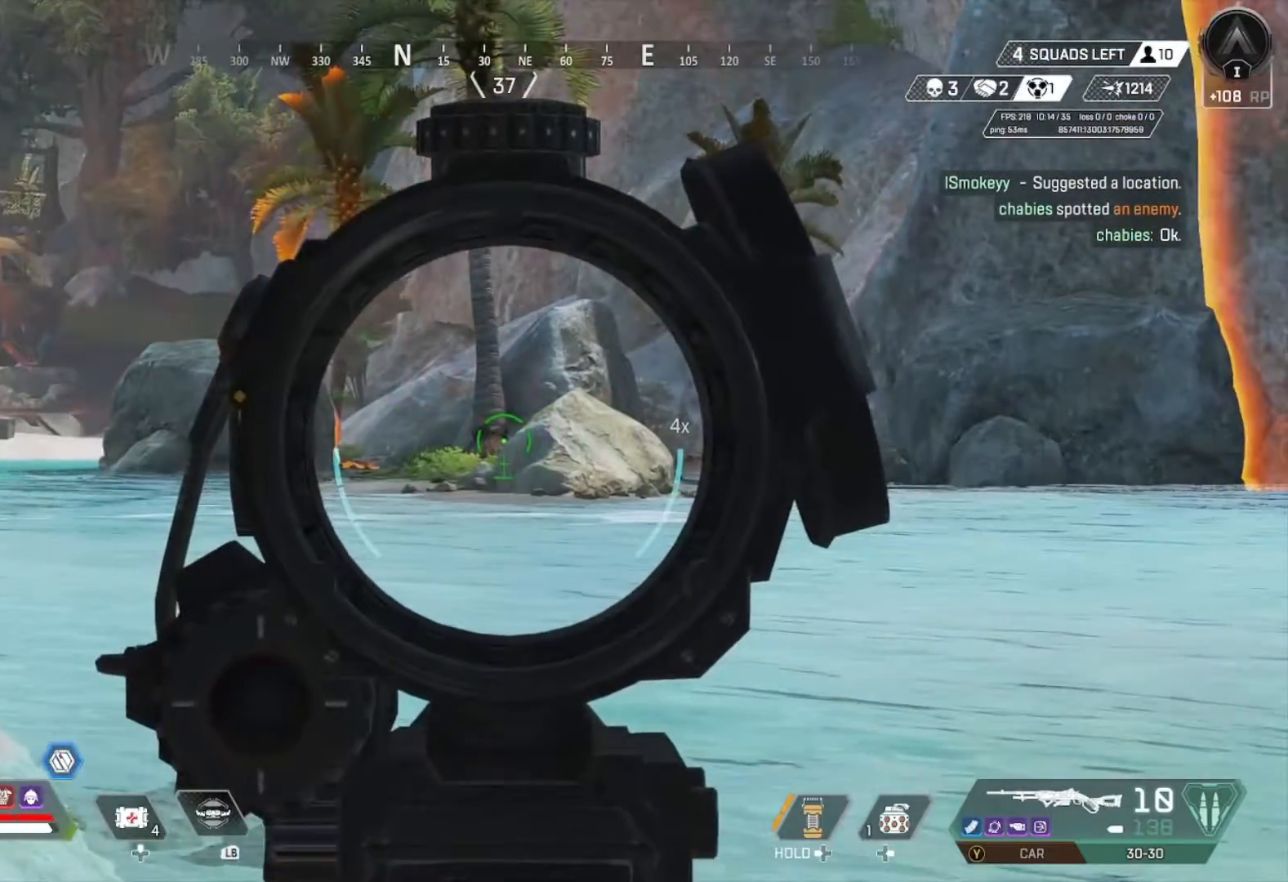
{"buttons": ["L2"], "left_stick": "center", "right_stick": "right", "events": [[67, "left_stick", "left"], [233, "left_stick", "center"], [333, "left_stick", "right"], [467, "right_stick", "right"], [500, "left_stick", "center"]]}
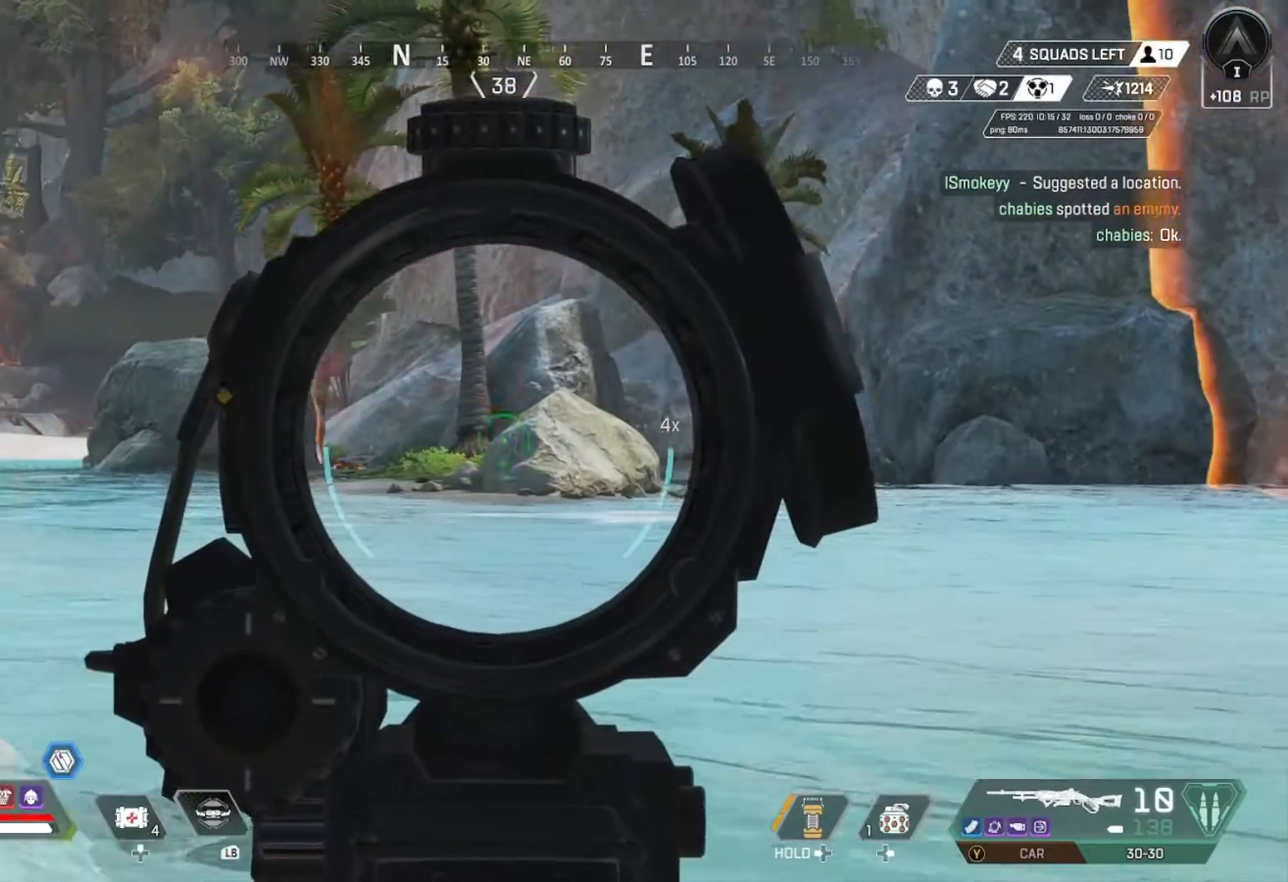
{"buttons": ["L2"], "left_stick": "right", "right_stick": "center", "events": [[100, "right_stick", "center"], [467, "left_stick", "right"]]}
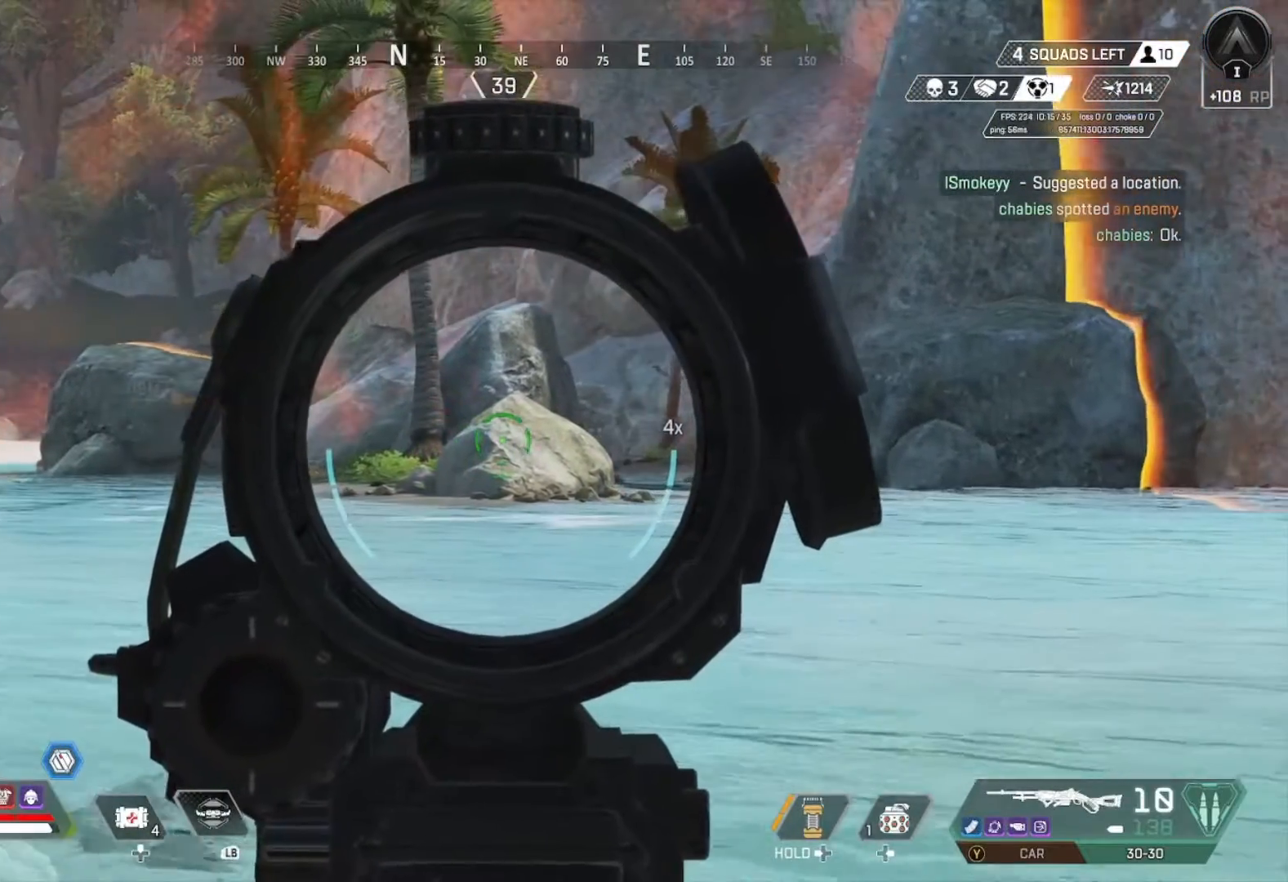
{"buttons": ["L2"], "left_stick": "center", "right_stick": "center", "events": [[133, "left_stick", "center"]]}
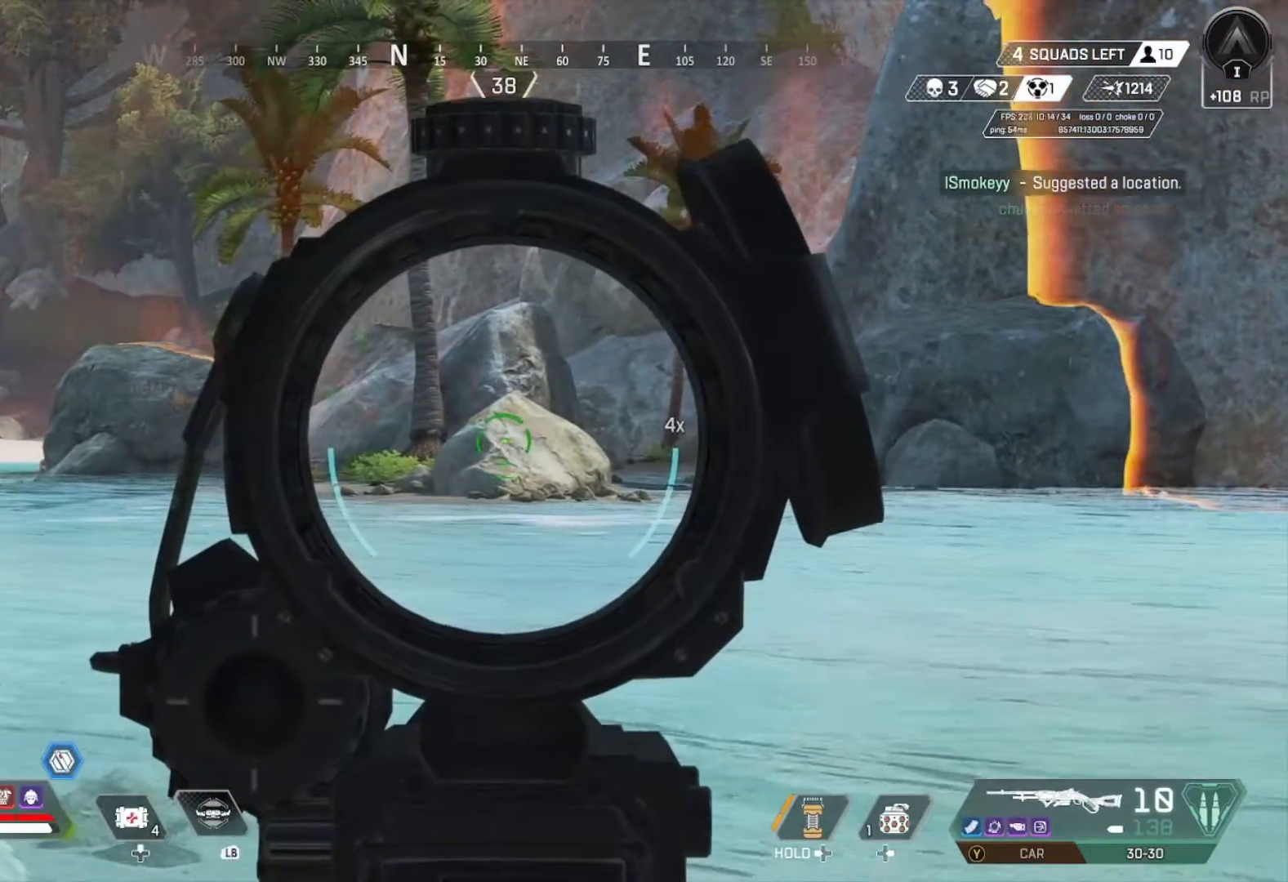
{"buttons": ["L2"], "left_stick": "right", "right_stick": "center", "events": [[400, "left_stick", "right"]]}
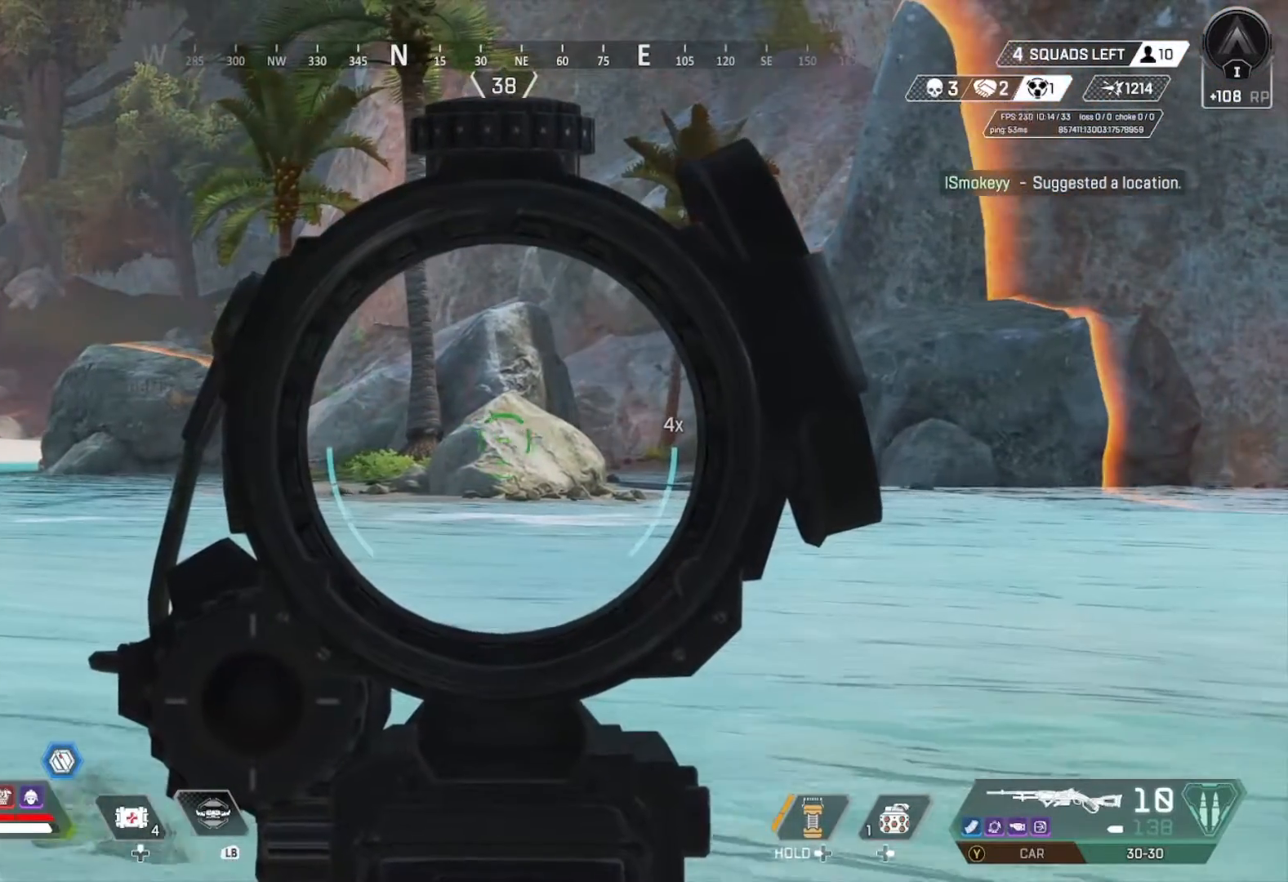
{"buttons": ["L2"], "left_stick": "center", "right_stick": "center", "events": [[100, "left_stick", "center"], [267, "left_stick", "left"], [333, "right_stick", "left"], [433, "left_stick", "center"], [467, "right_stick", "center"]]}
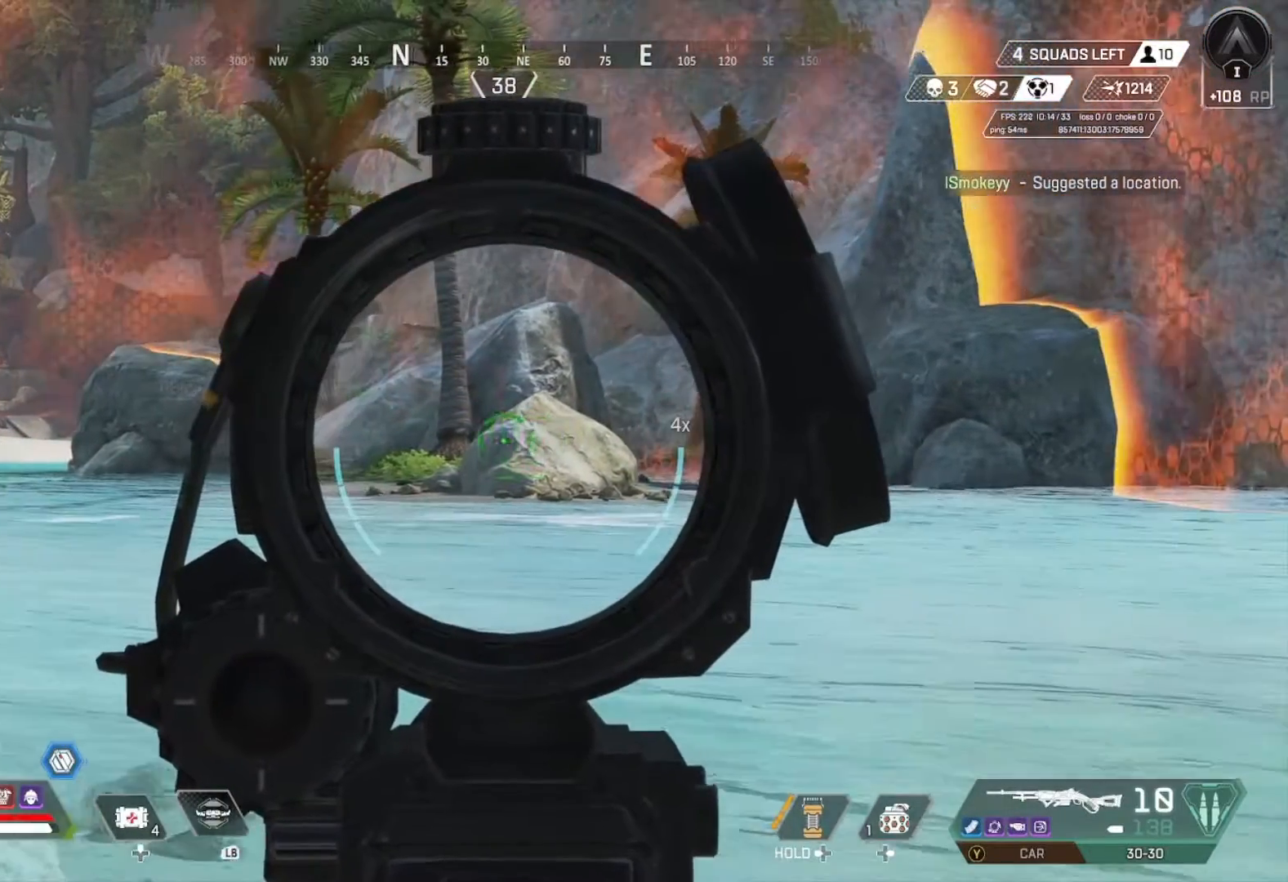
{"buttons": ["L2"], "left_stick": "center", "right_stick": "center", "events": []}
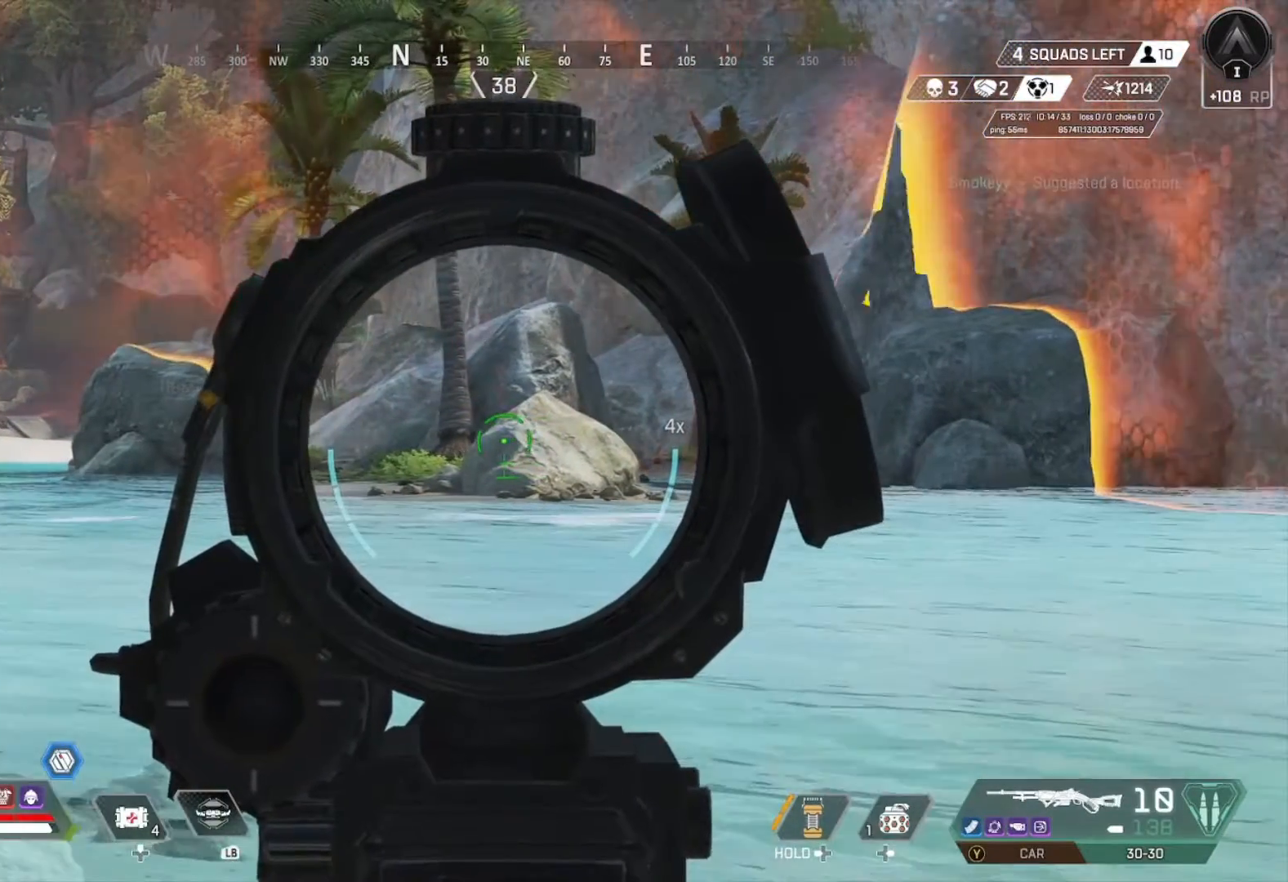
{"buttons": ["L2"], "left_stick": "center", "right_stick": "center", "events": []}
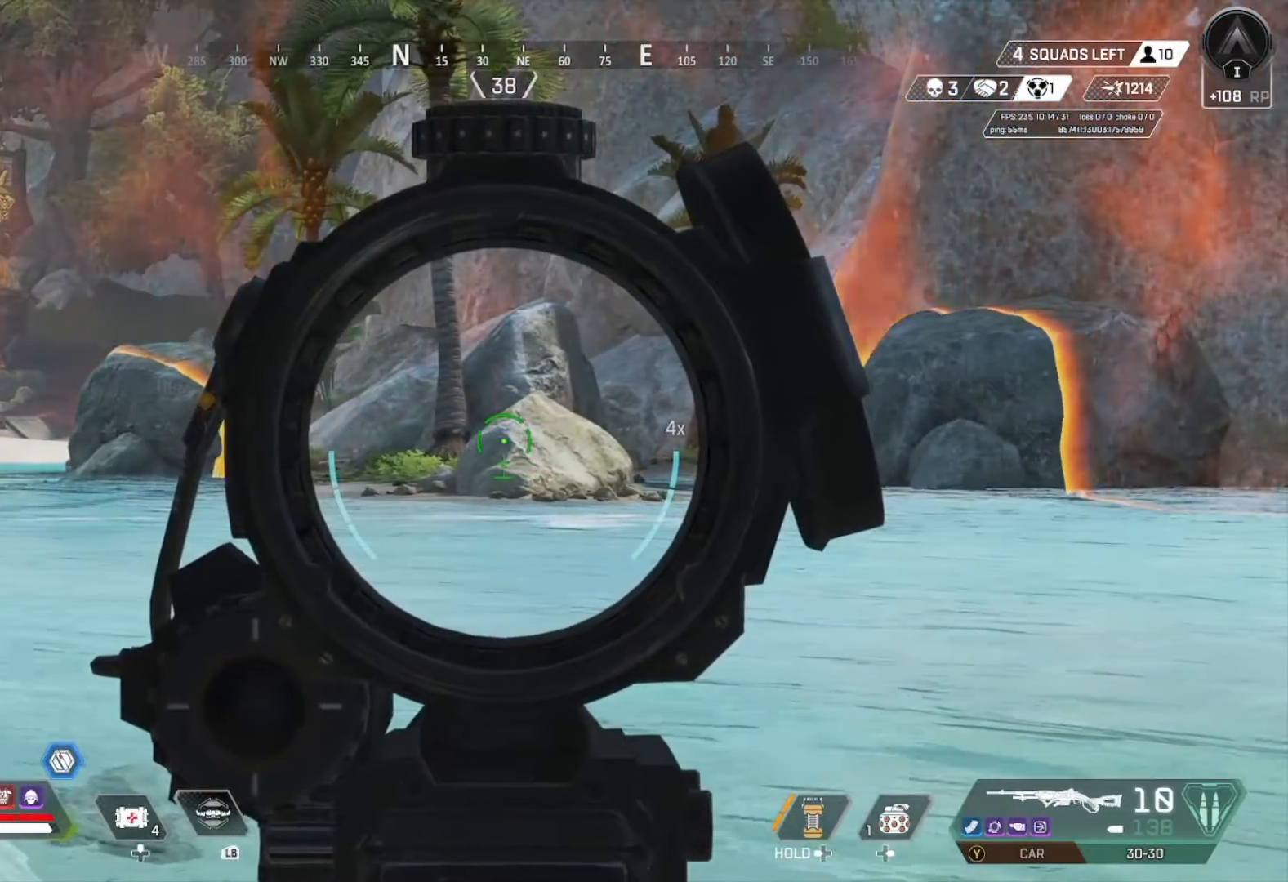
{"buttons": ["L2"], "left_stick": "left", "right_stick": "center", "events": [[367, "left_stick", "left"]]}
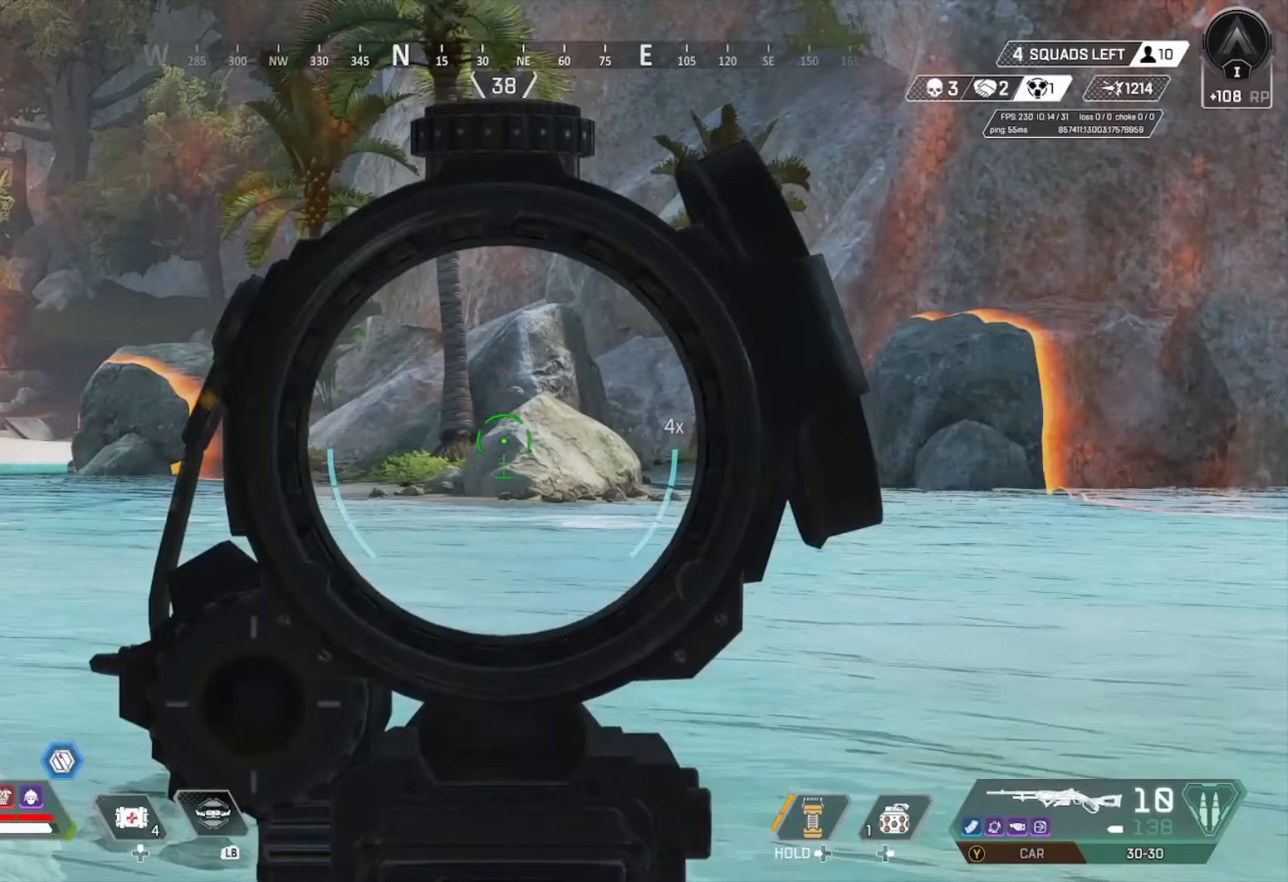
{"buttons": ["L2"], "left_stick": "center", "right_stick": "center", "events": [[67, "left_stick", "center"]]}
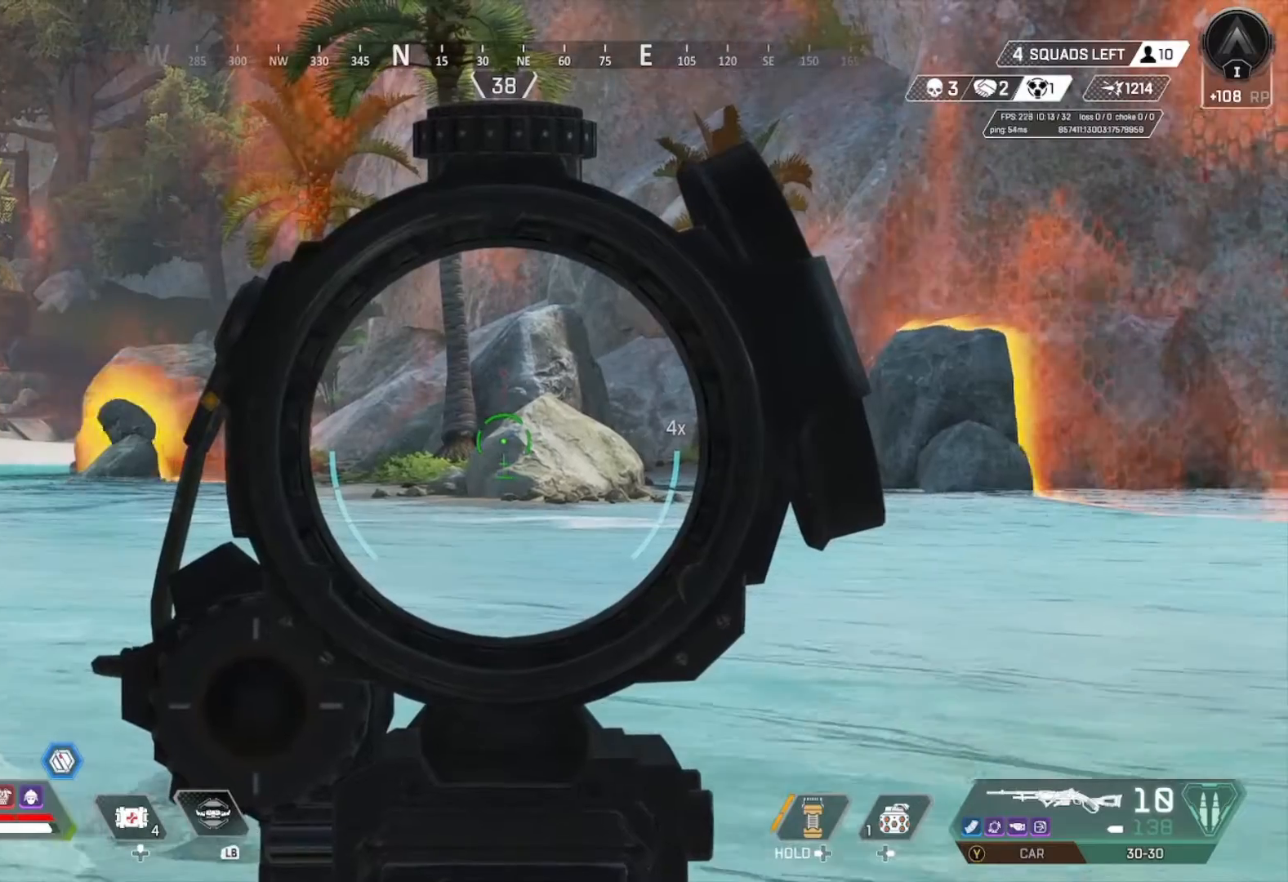
{"buttons": ["L2"], "left_stick": "center", "right_stick": "center", "events": []}
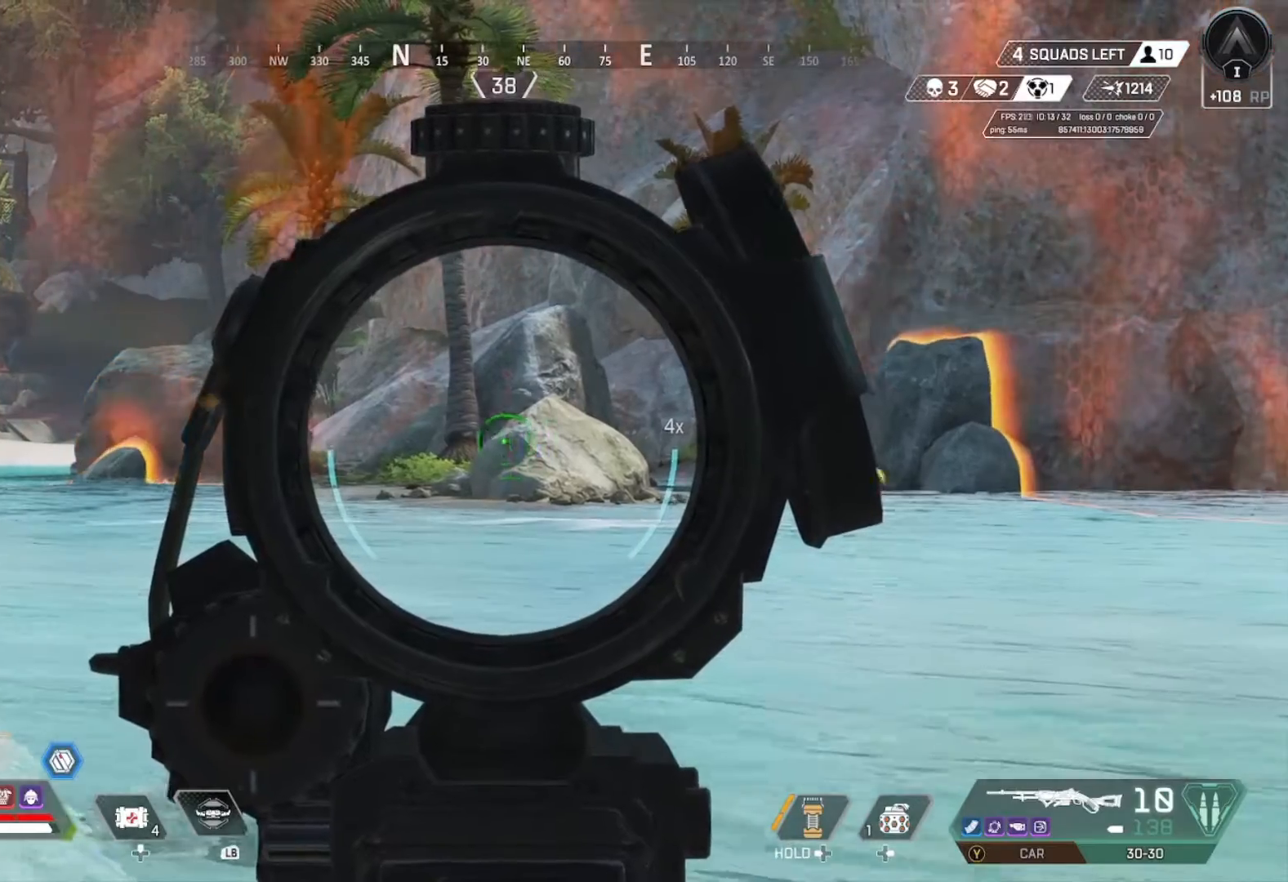
{"buttons": ["L2"], "left_stick": "center", "right_stick": "center", "events": [[33, "right_stick", "right"], [100, "left_stick", "right"], [167, "right_stick", "center"], [200, "left_stick", "center"]]}
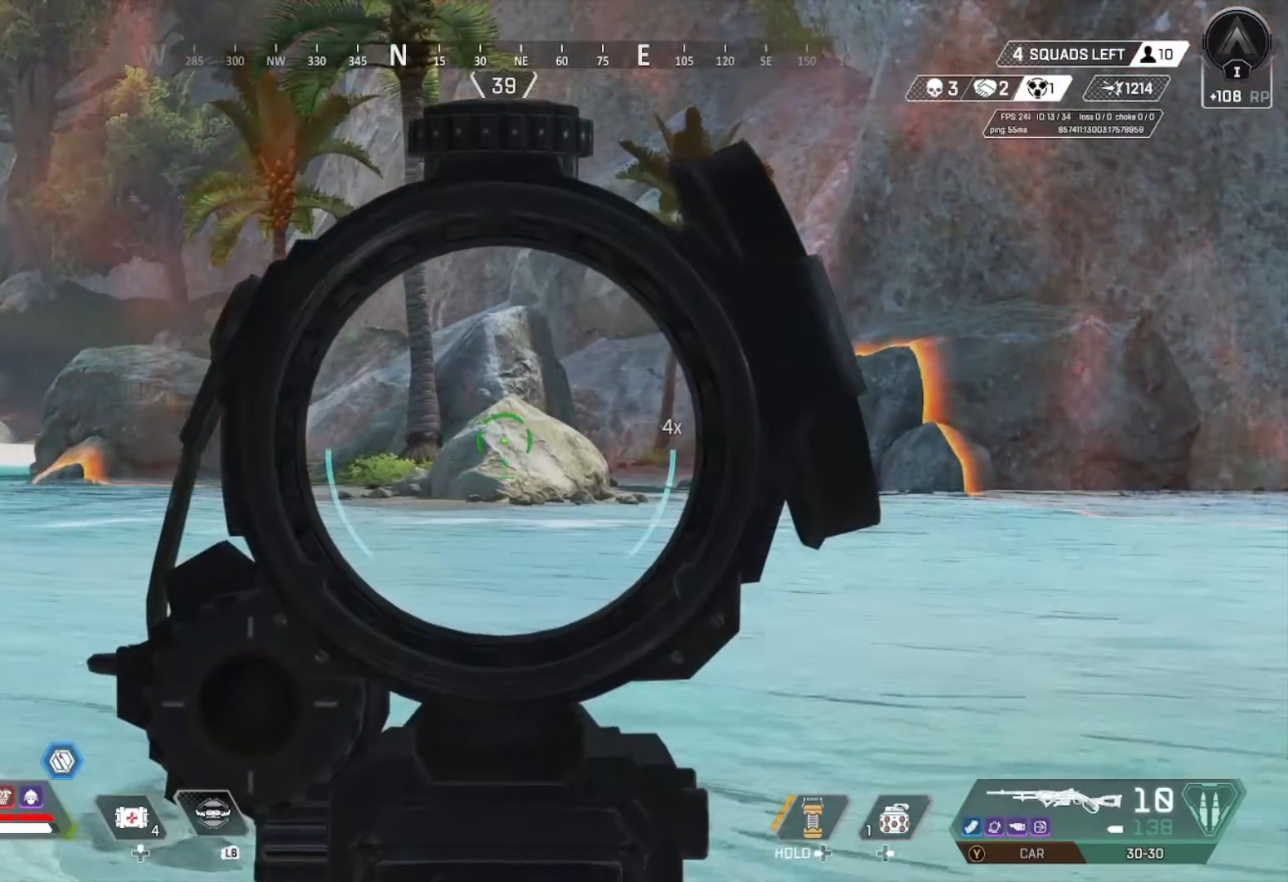
{"buttons": ["L2"], "left_stick": "center", "right_stick": "center", "events": []}
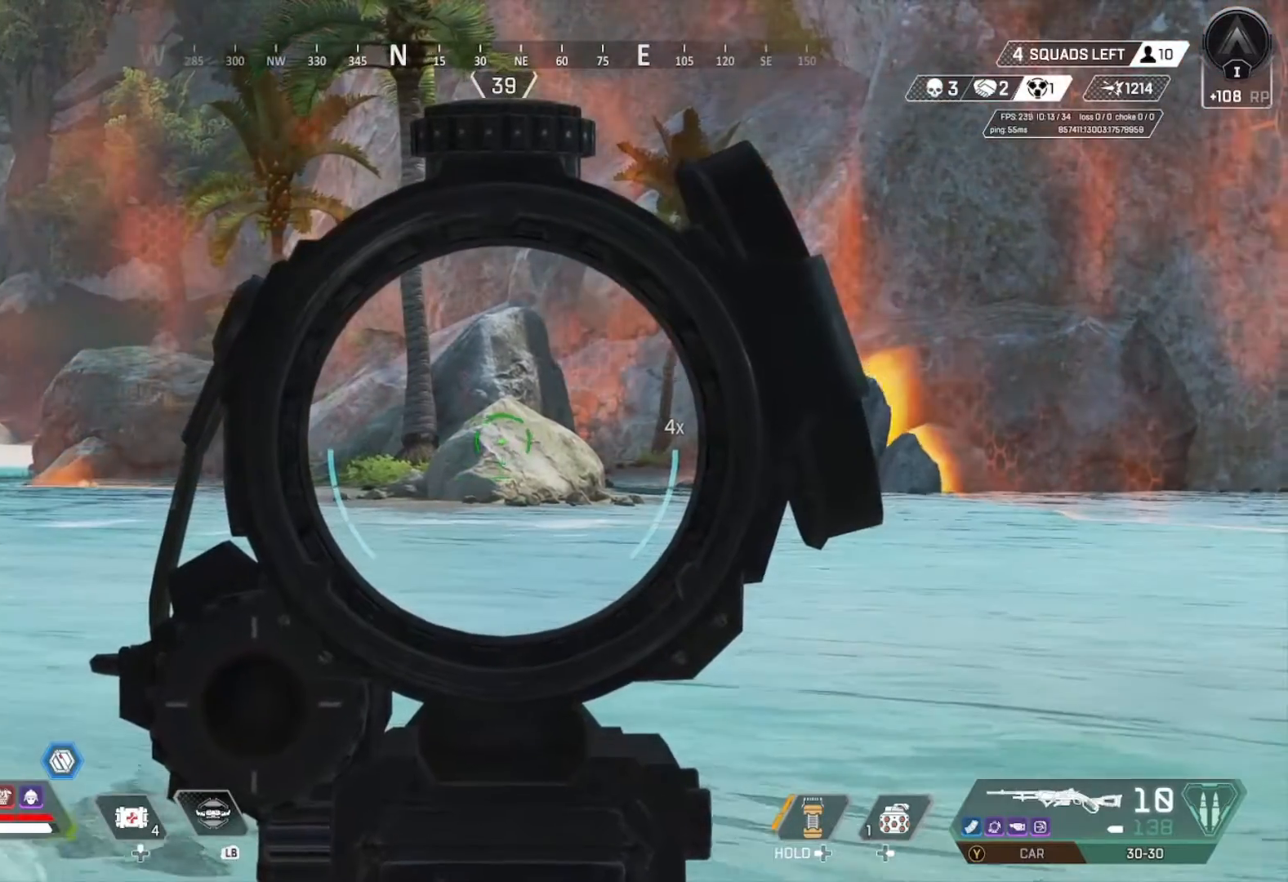
{"buttons": ["L2"], "left_stick": "center", "right_stick": "center", "events": []}
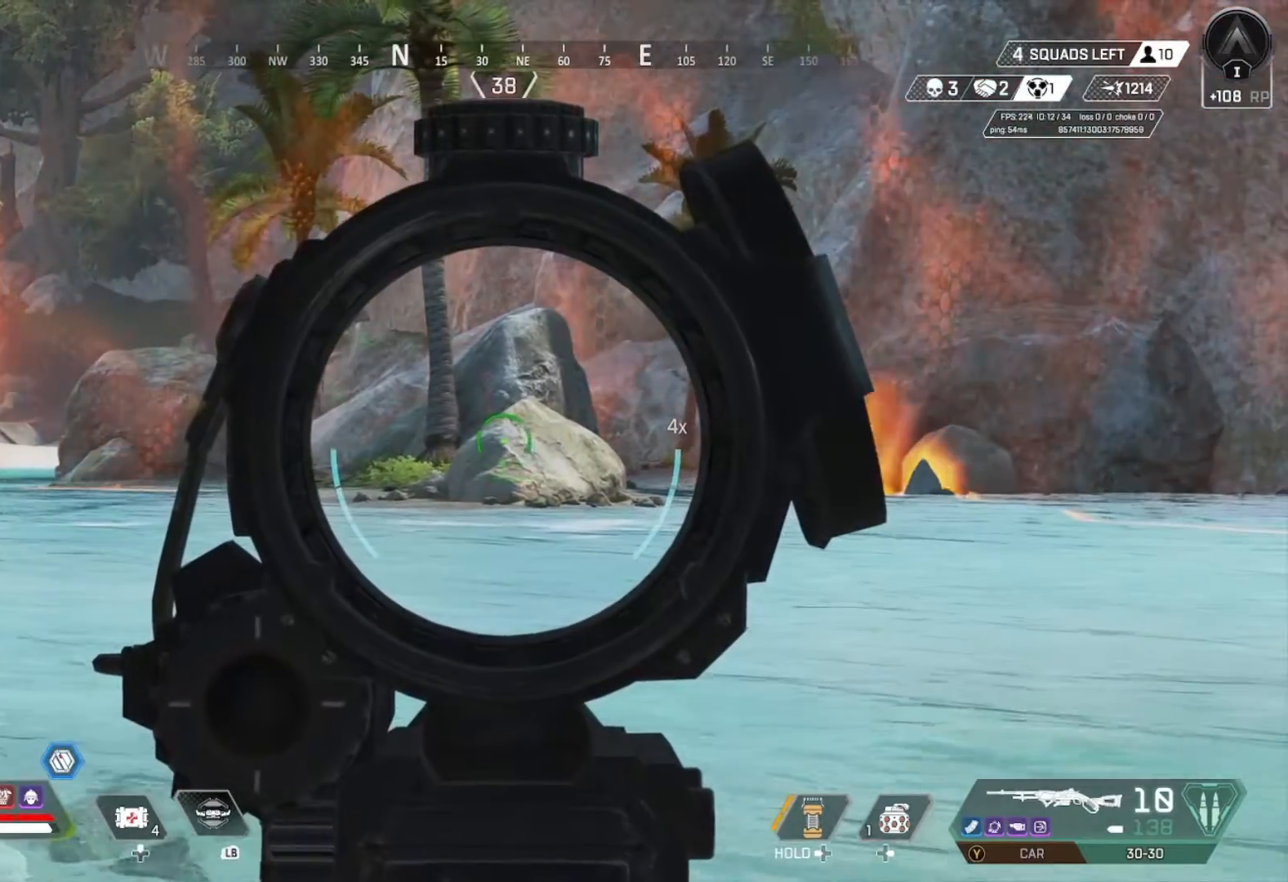
{"buttons": ["L2"], "left_stick": "center", "right_stick": "center", "events": []}
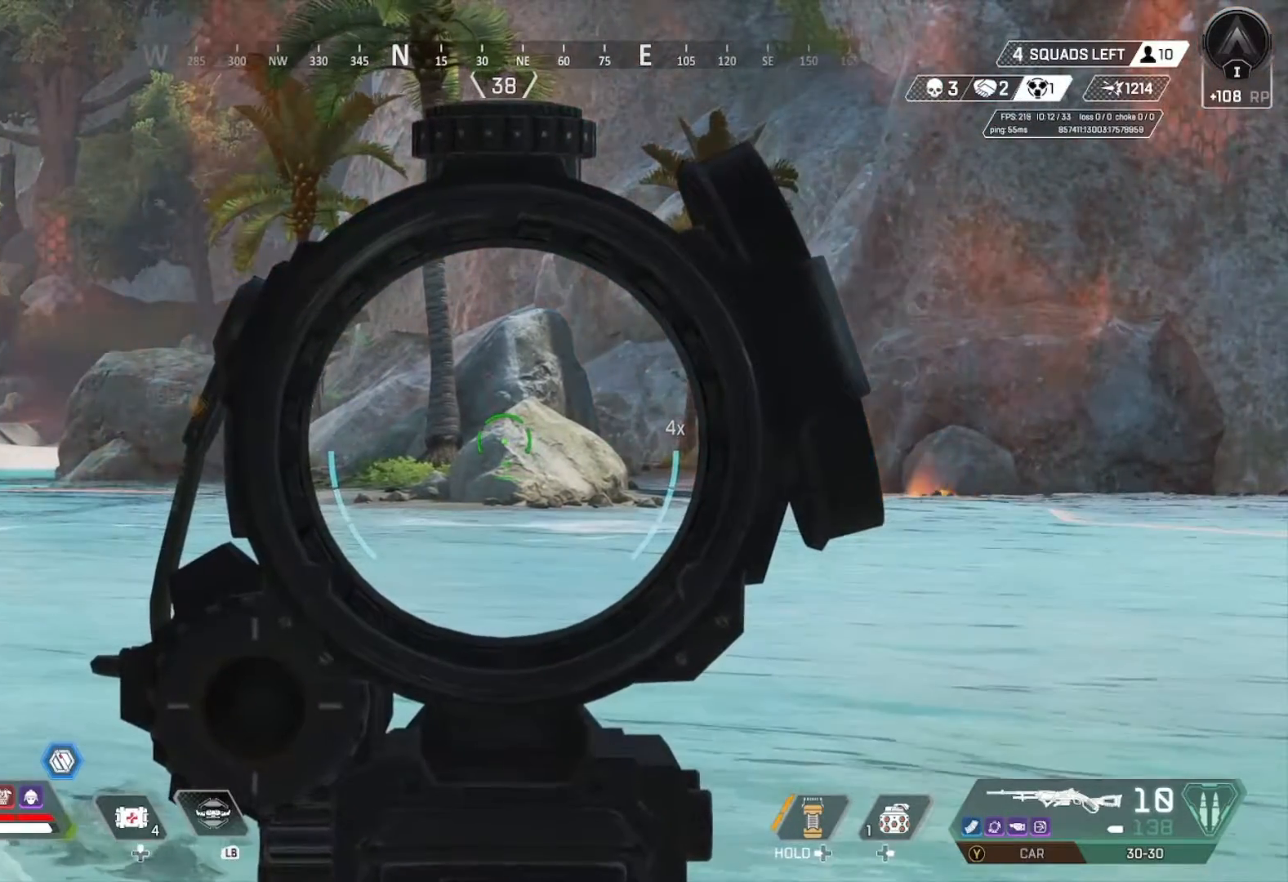
{"buttons": ["L2"], "left_stick": "left", "right_stick": "center", "events": [[367, "left_stick", "left"]]}
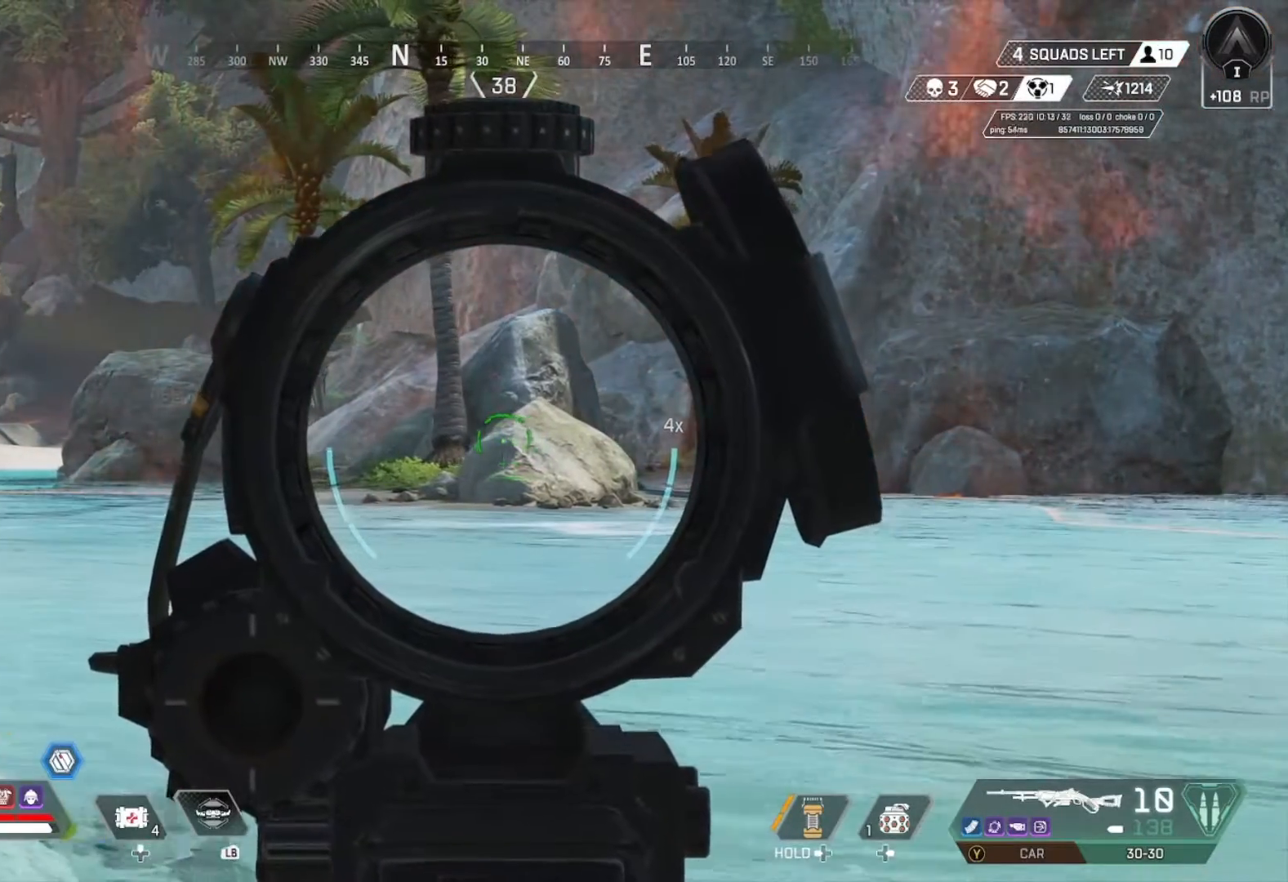
{"buttons": ["L2"], "left_stick": "center", "right_stick": "center", "events": [[67, "left_stick", "center"], [367, "left_stick", "left"], [500, "left_stick", "center"]]}
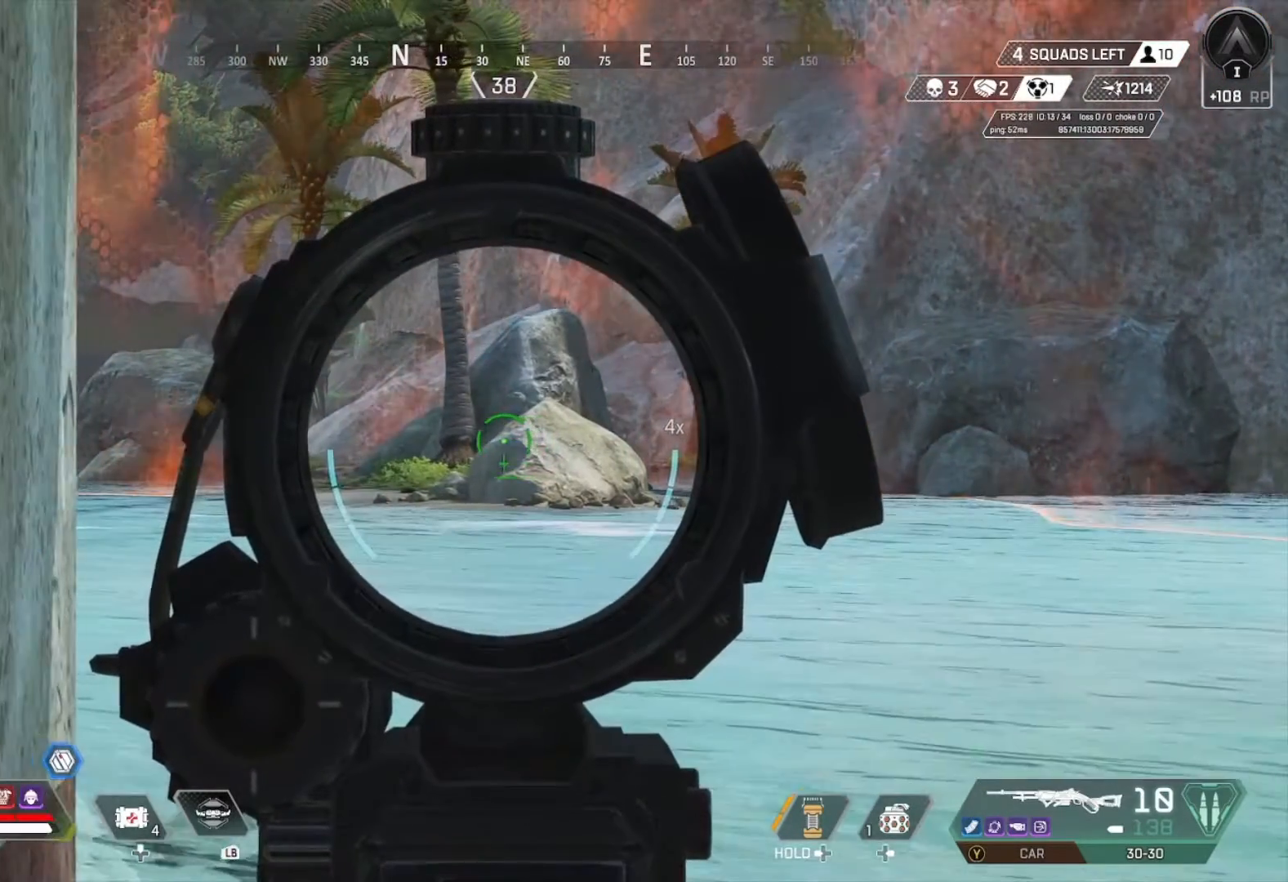
{"buttons": ["L2"], "left_stick": "right", "right_stick": "center", "events": [[100, "left_stick", "right"], [333, "left_stick", "center"], [500, "left_stick", "right"]]}
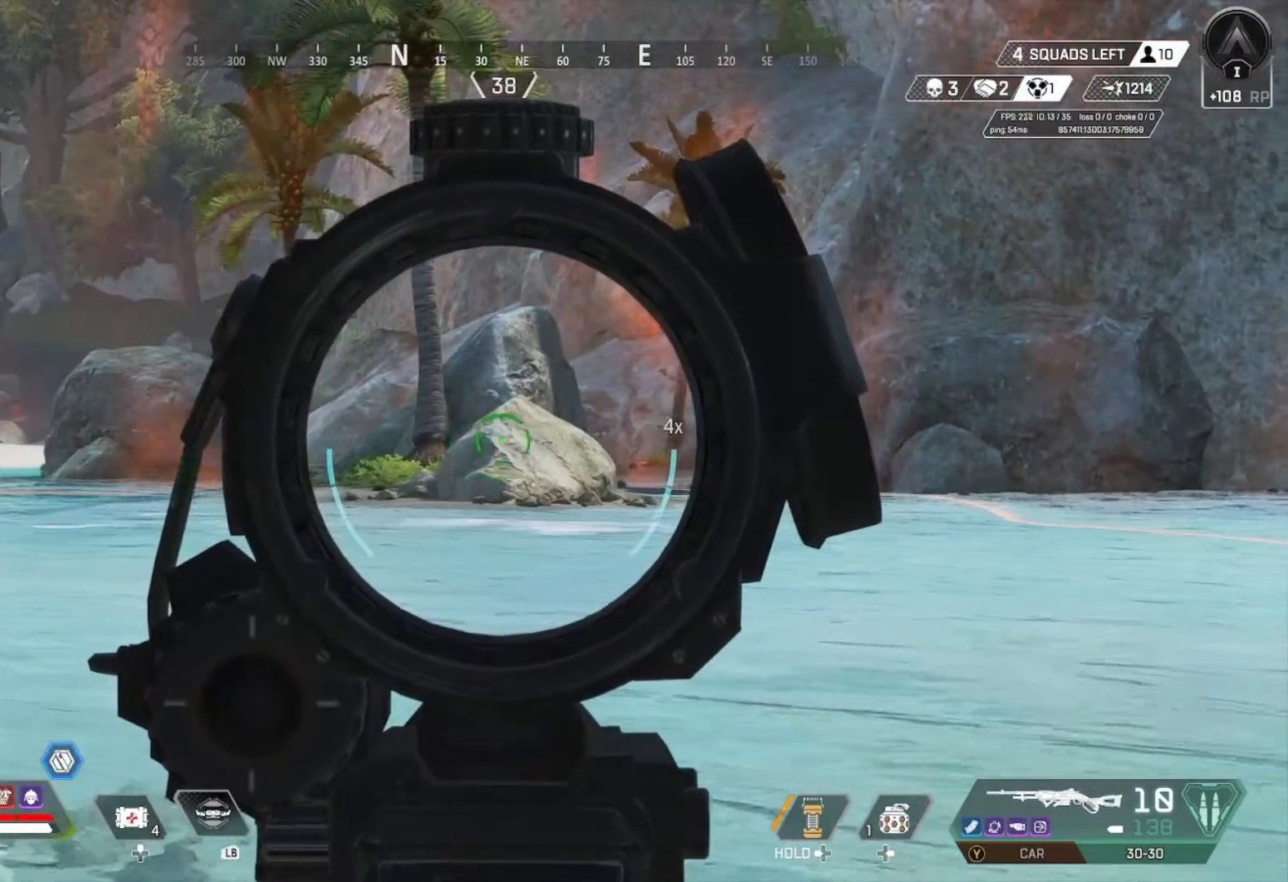
{"buttons": [], "left_stick": "center", "right_stick": "center", "events": [[200, "left_stick", "center"], [367, "L2", "up"]]}
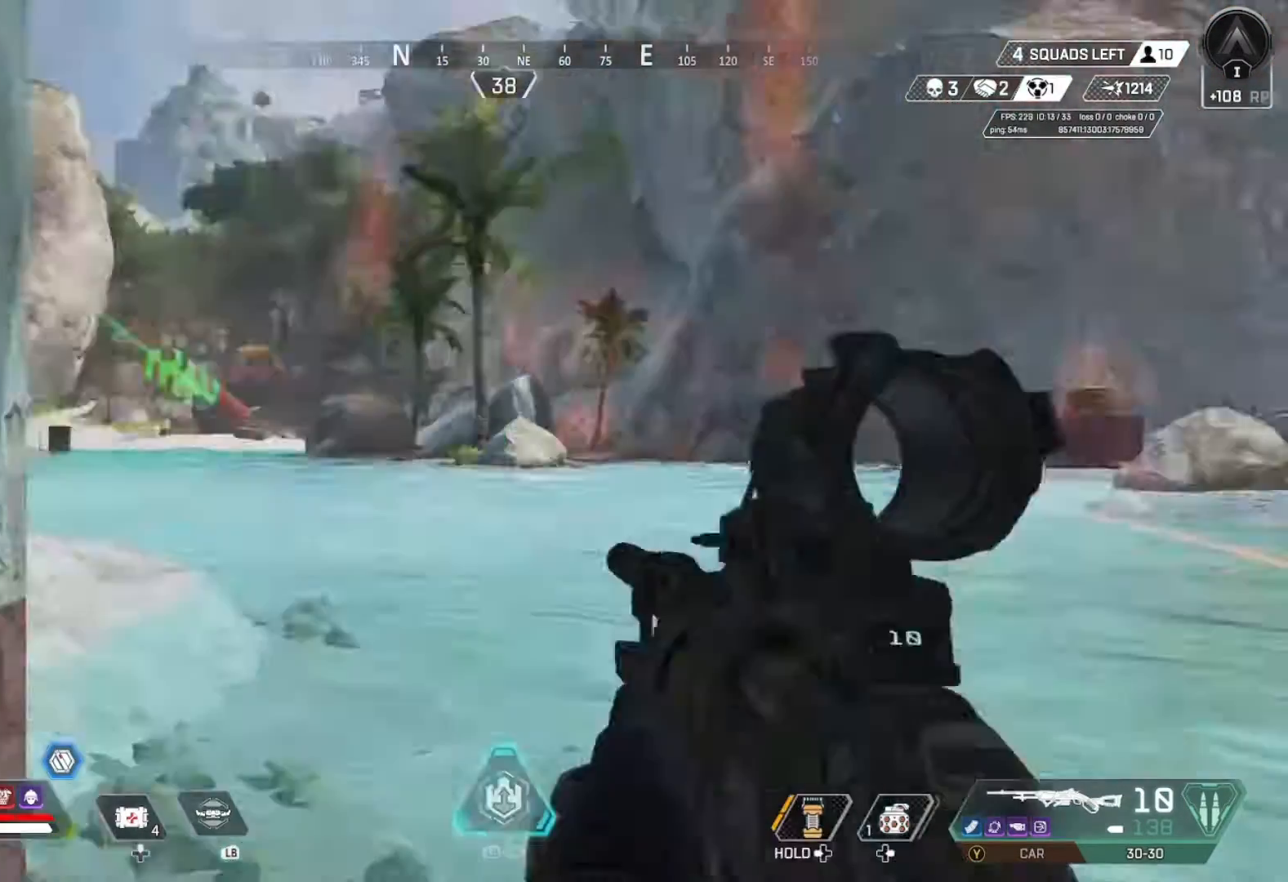
{"buttons": [], "left_stick": "center", "right_stick": "center", "events": [[33, "left_stick", "up-right"], [233, "left_stick", "center"]]}
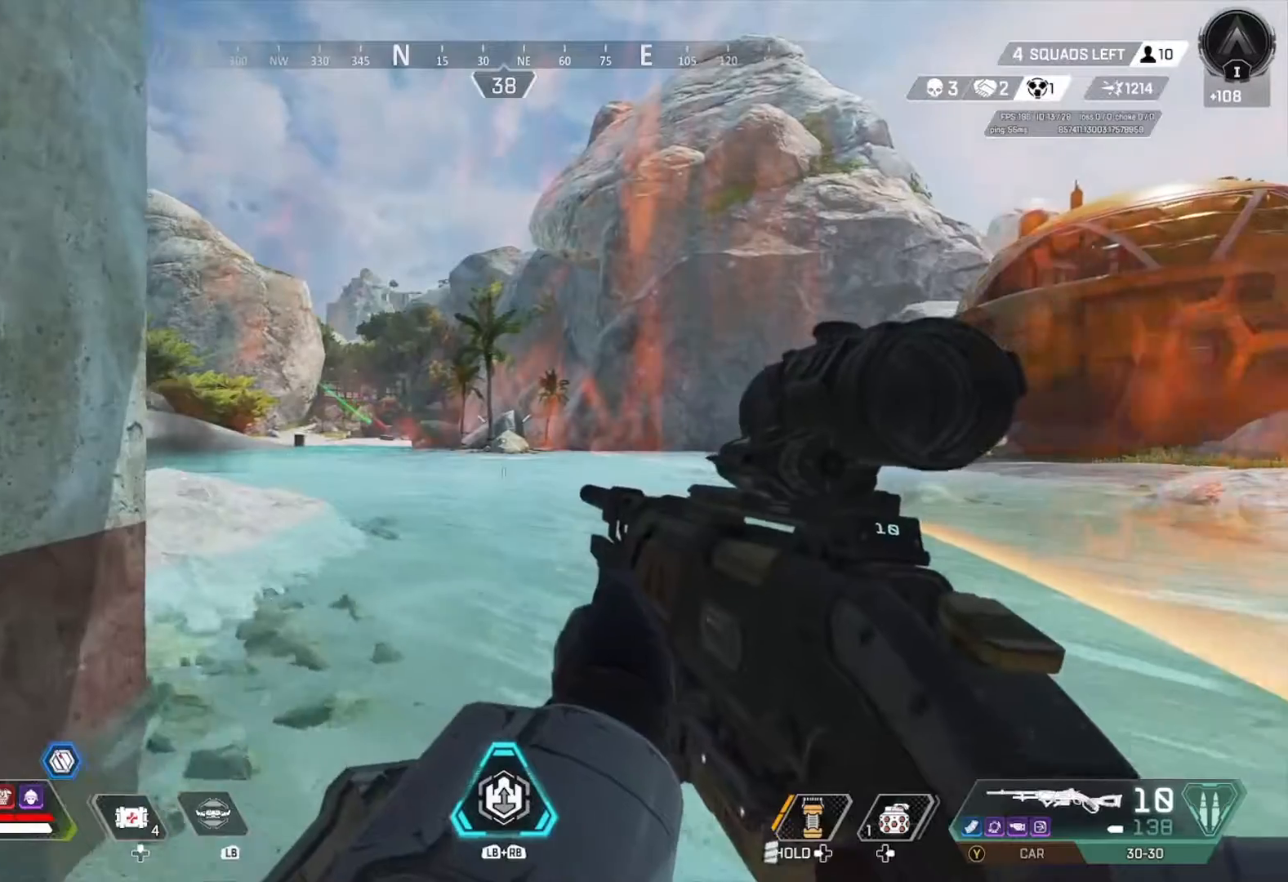
{"buttons": [], "left_stick": "center", "right_stick": "center", "events": []}
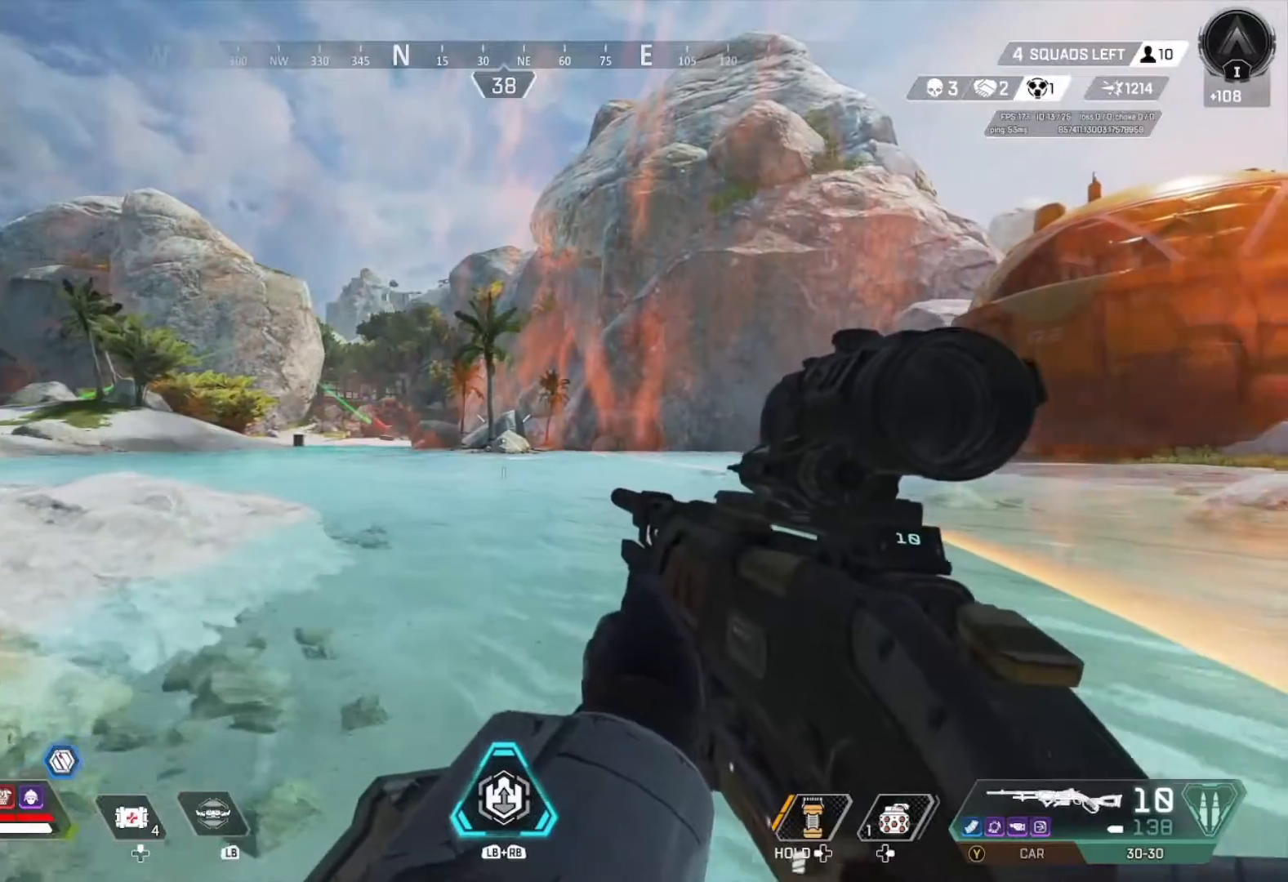
{"buttons": [], "left_stick": "center", "right_stick": "center", "events": [[200, "left_stick", "left"], [333, "left_stick", "center"]]}
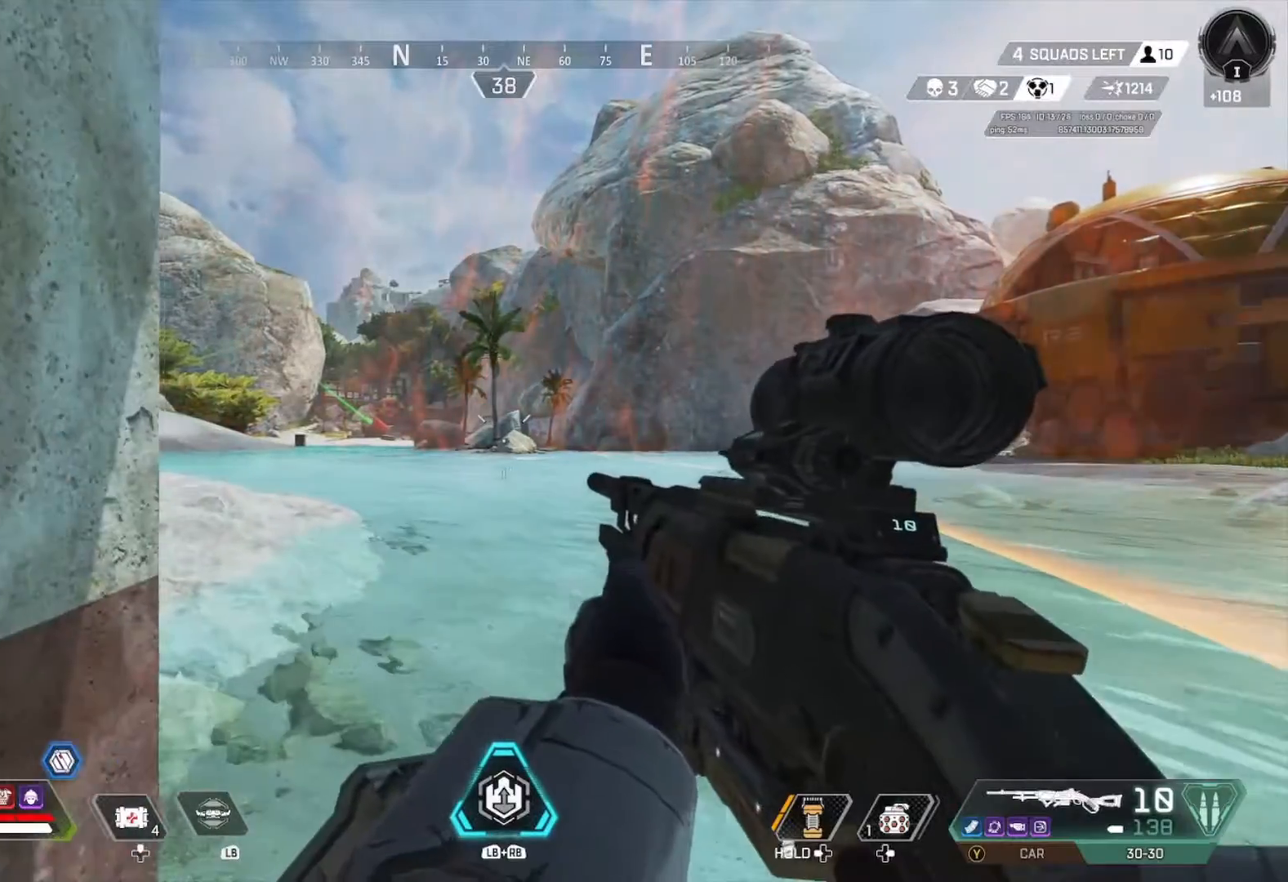
{"buttons": [], "left_stick": "center", "right_stick": "center", "events": [[400, "left_stick", "up"], [500, "left_stick", "center"]]}